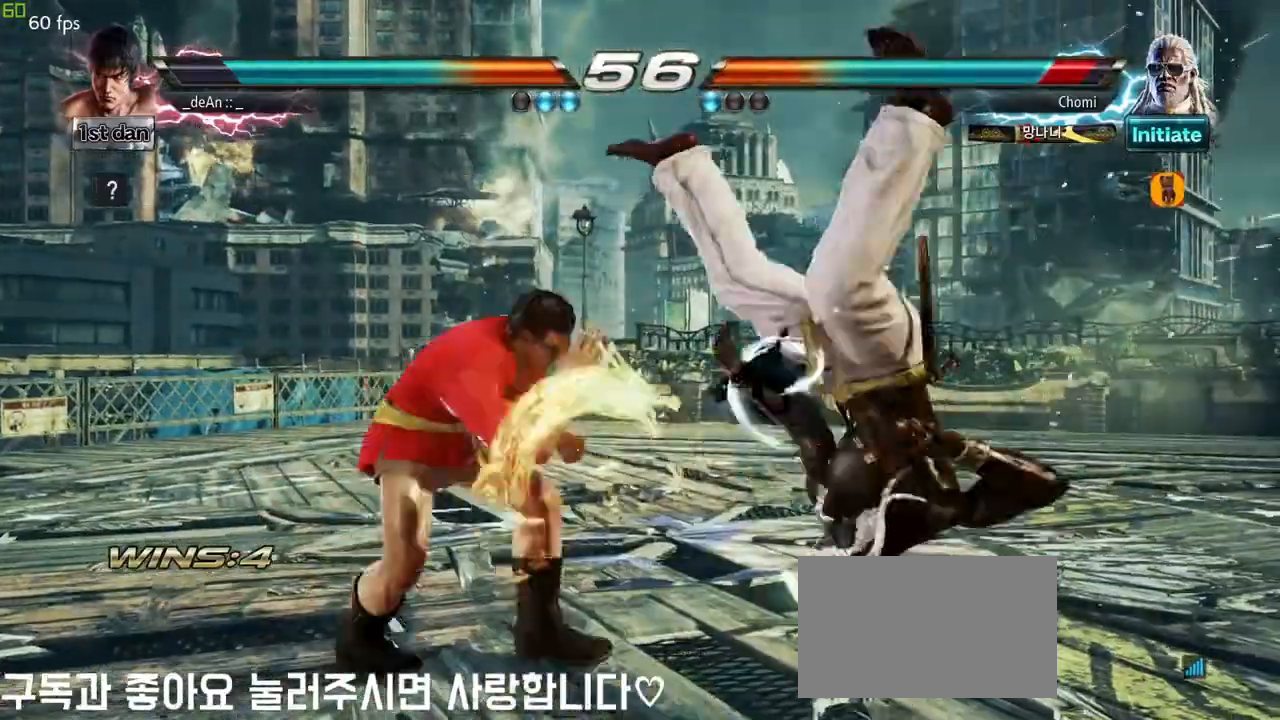
Gameplay with a controller (arcade stick); each line is a JSON object with the inputs held at the frame after it. "events" lists button and stick changes between this image and that frame as [ms after this image, input, new state], when the widget could be followed in between. Not read: L3 R3.
{"buttons": [], "left_stick": "center", "events": [[67, "CIRCLE", "up"], [133, "CIRCLE", "down"], [283, "CIRCLE", "up"]]}
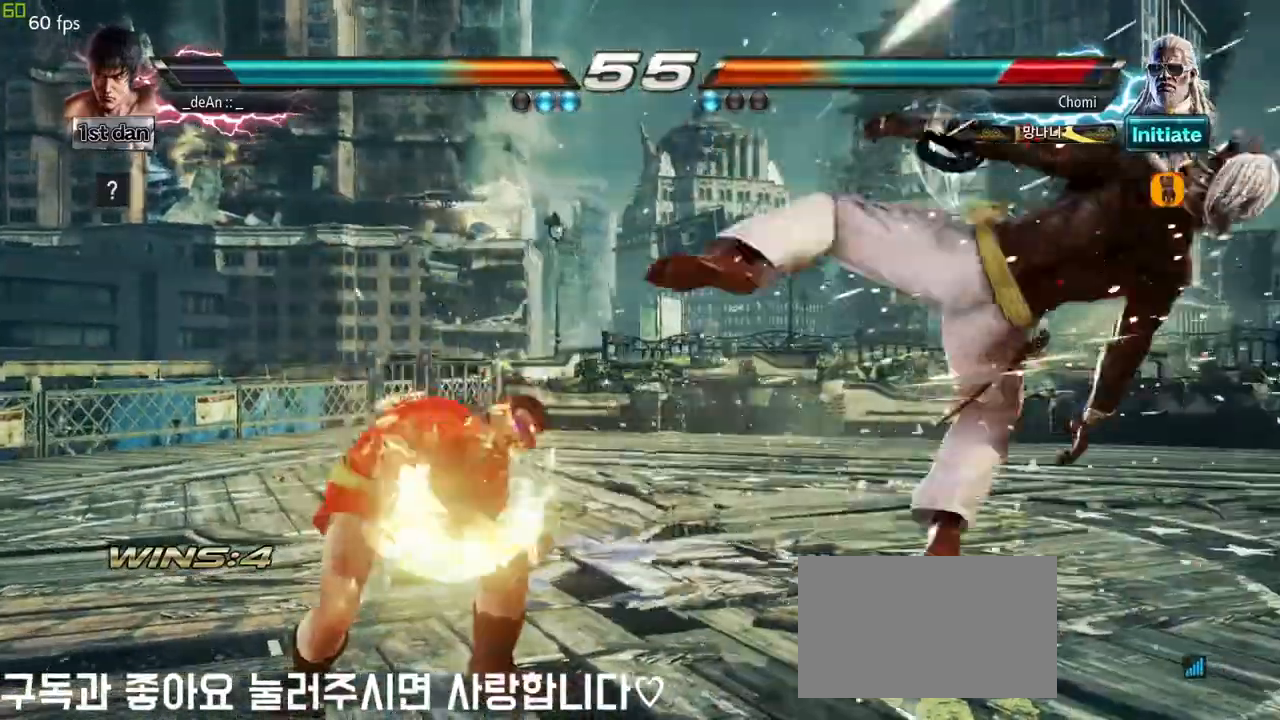
{"buttons": [], "left_stick": "right", "events": [[133, "left_stick", "right"], [233, "left_stick", "center"], [333, "left_stick", "right"]]}
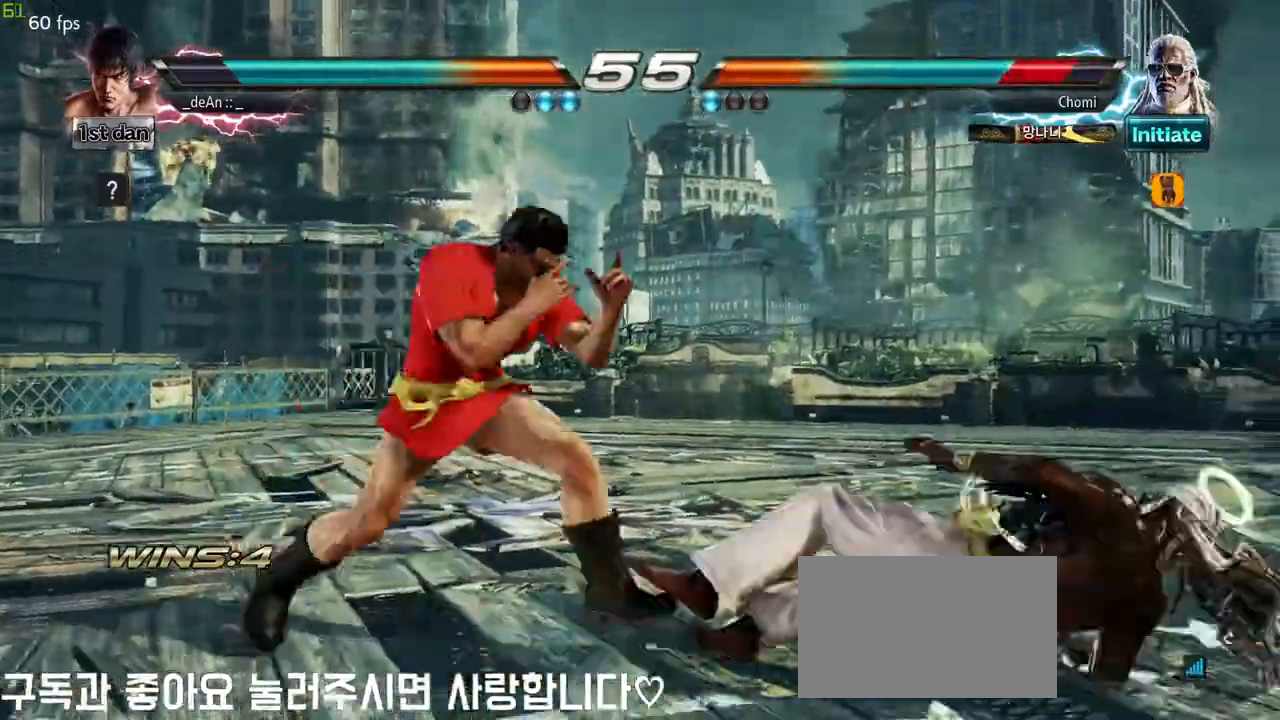
{"buttons": [], "left_stick": "center"}
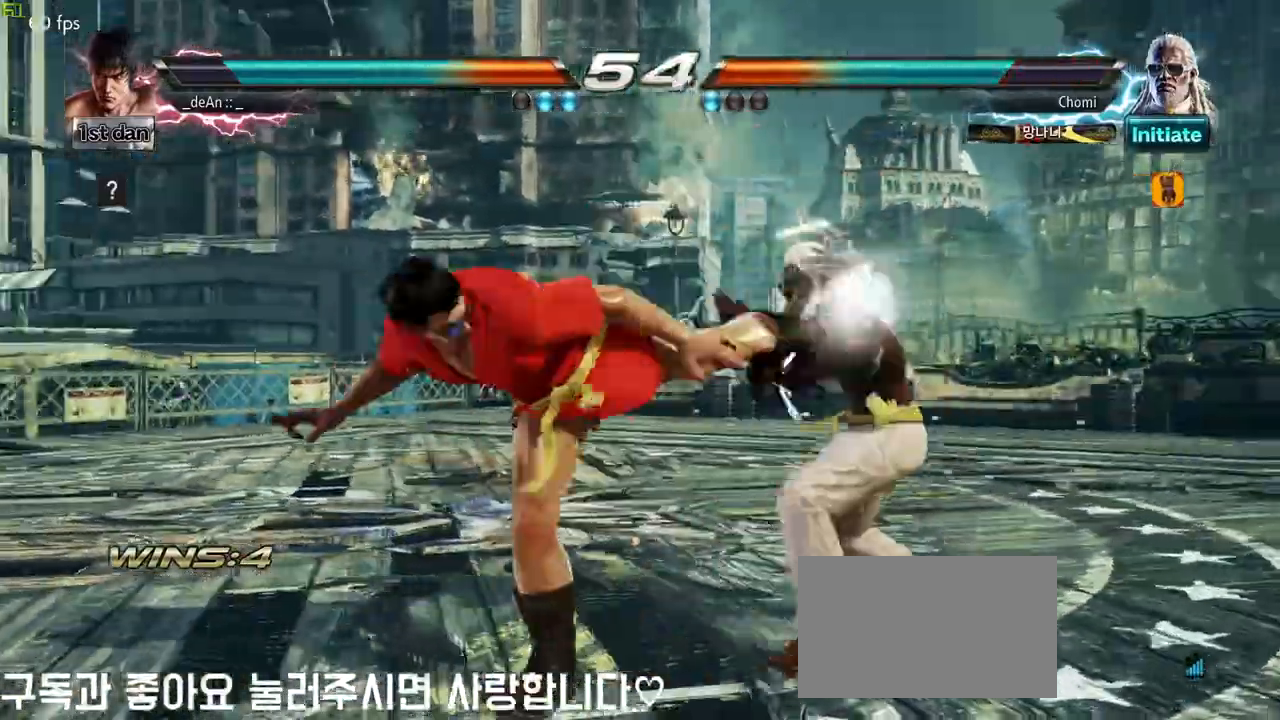
{"buttons": ["TRIANGLE"], "left_stick": "down", "events": [[350, "left_stick", "down"], [383, "TRIANGLE", "down"]]}
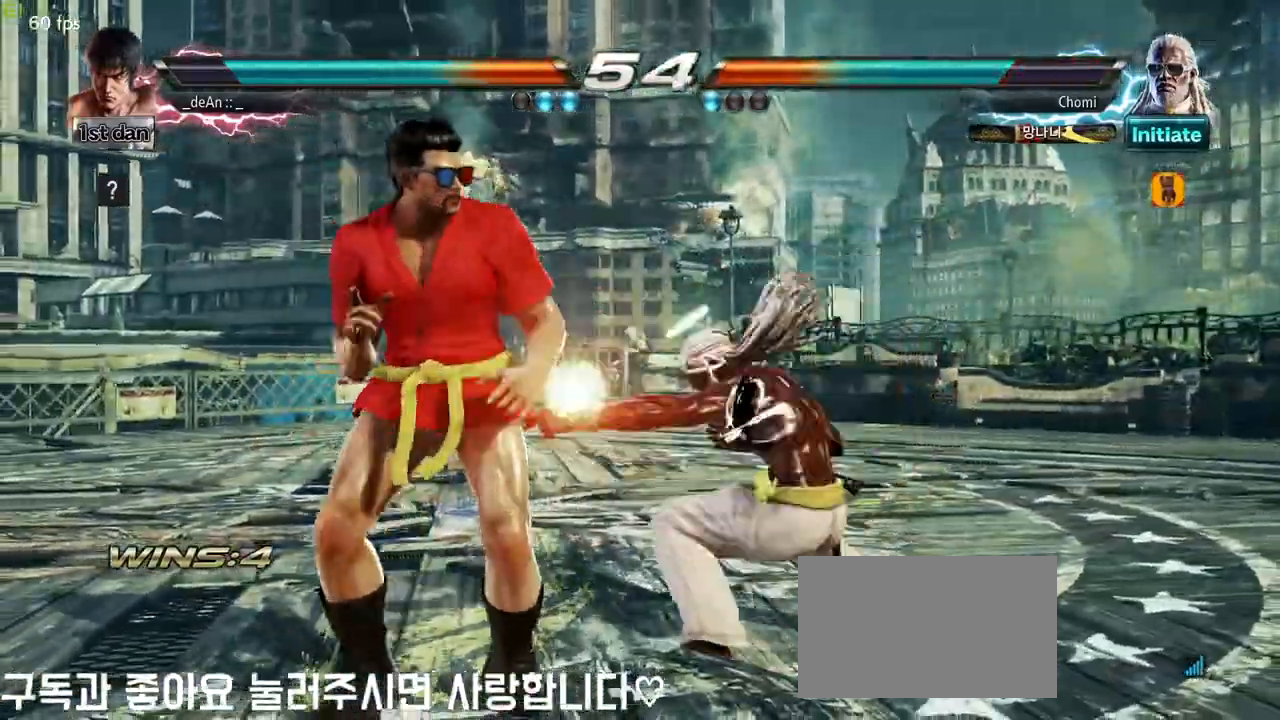
{"buttons": [], "left_stick": "left", "events": [[17, "CROSS", "down"], [33, "TRIANGLE", "up"], [33, "left_stick", "center"], [100, "CROSS", "up"], [333, "left_stick", "left"]]}
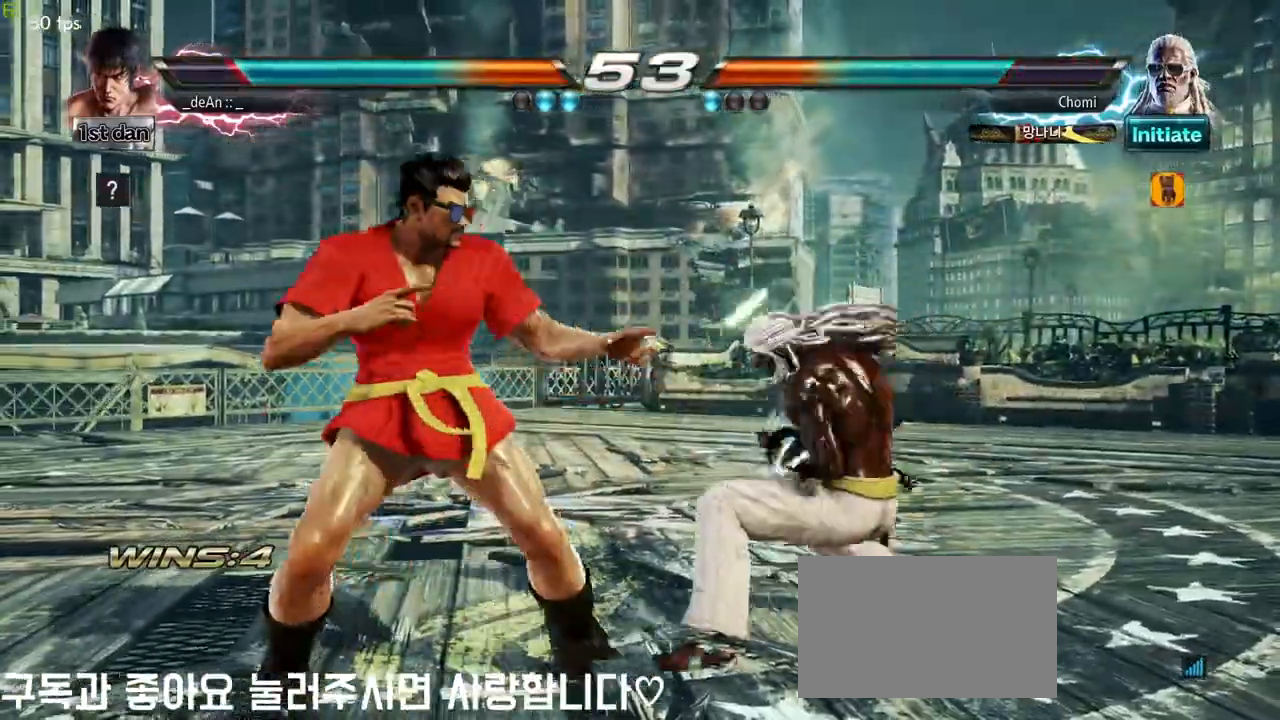
{"buttons": [], "left_stick": "center", "events": [[450, "left_stick", "center"]]}
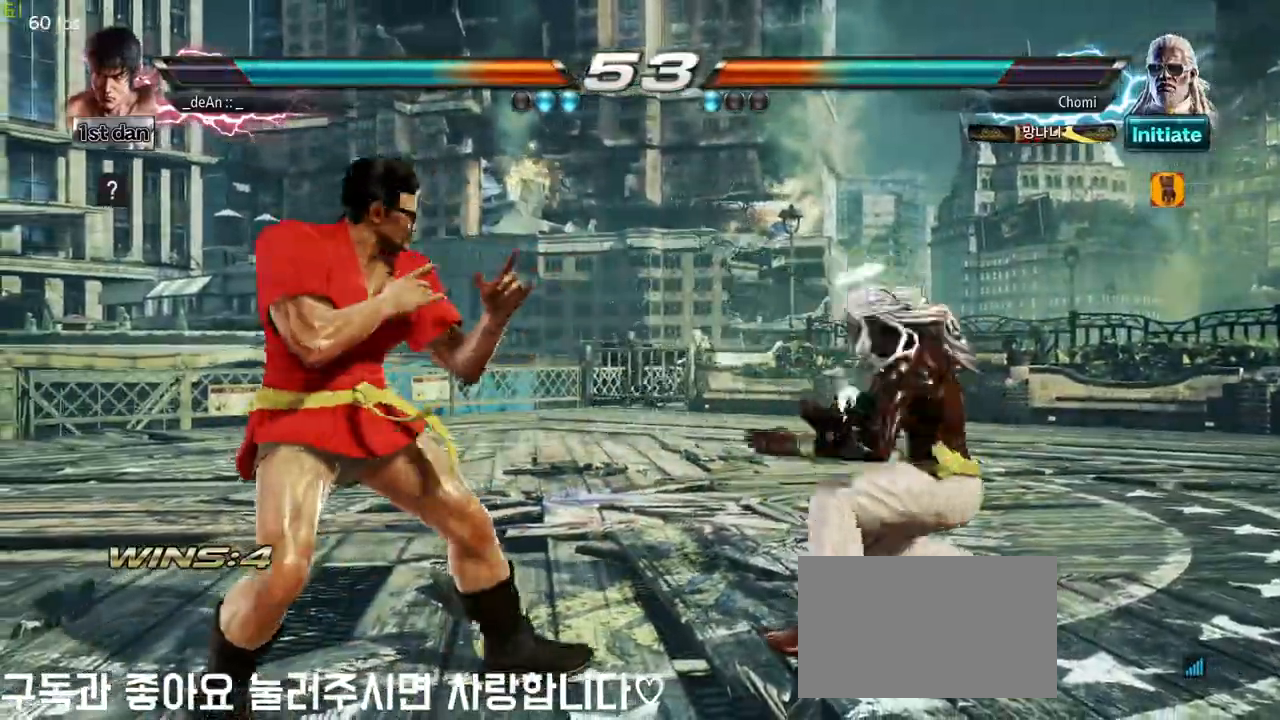
{"buttons": [], "left_stick": "center", "events": []}
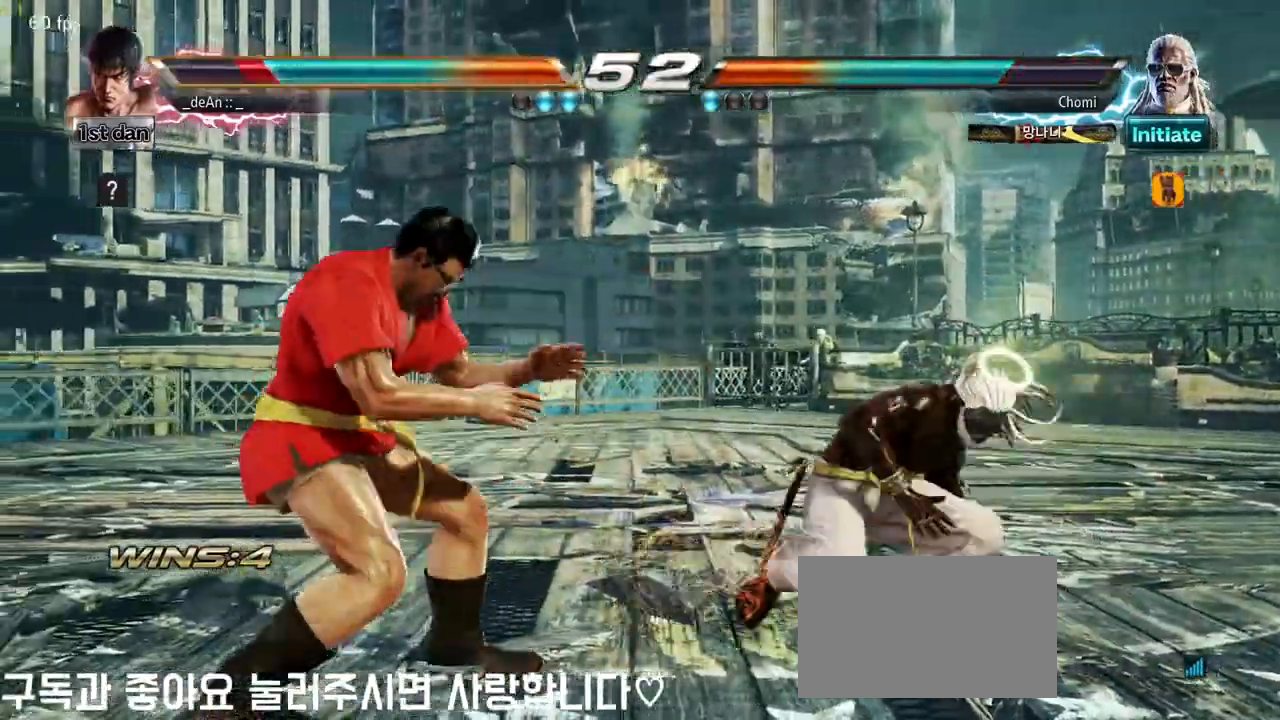
{"buttons": [], "left_stick": "left", "events": [[150, "left_stick", "left"]]}
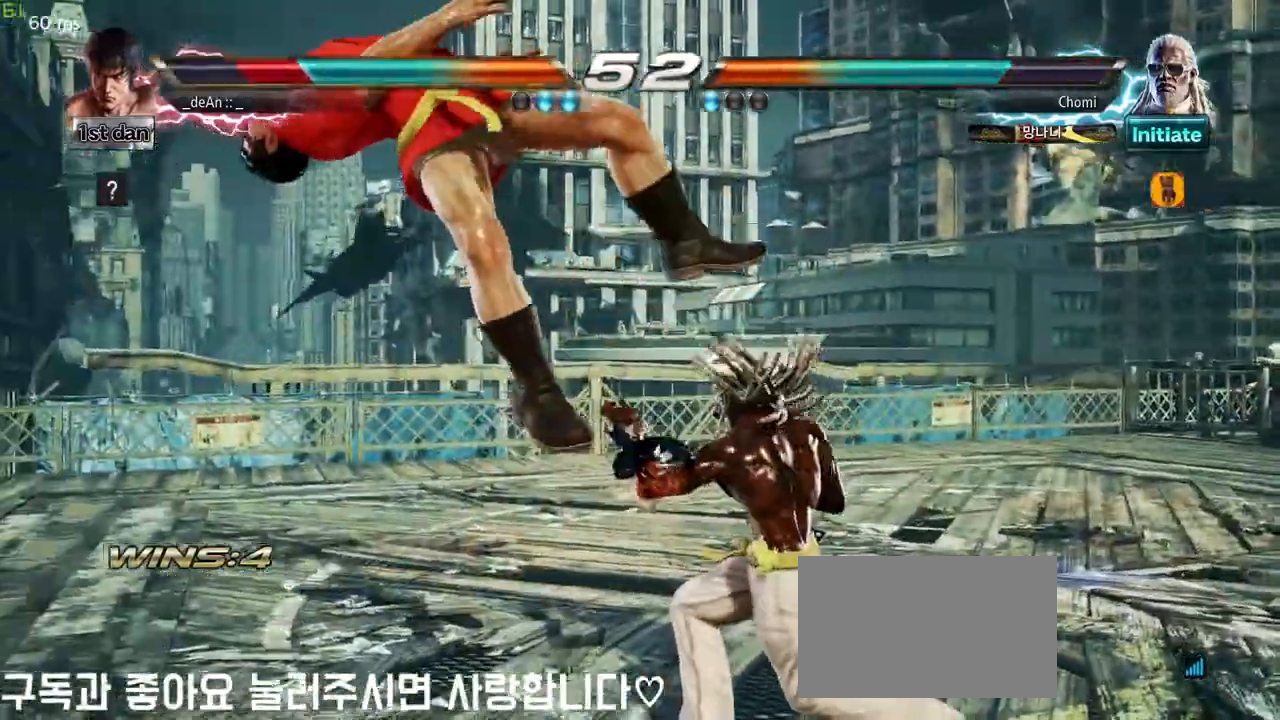
{"buttons": [], "left_stick": "left", "events": [[67, "SQUARE", "down"], [183, "SQUARE", "up"]]}
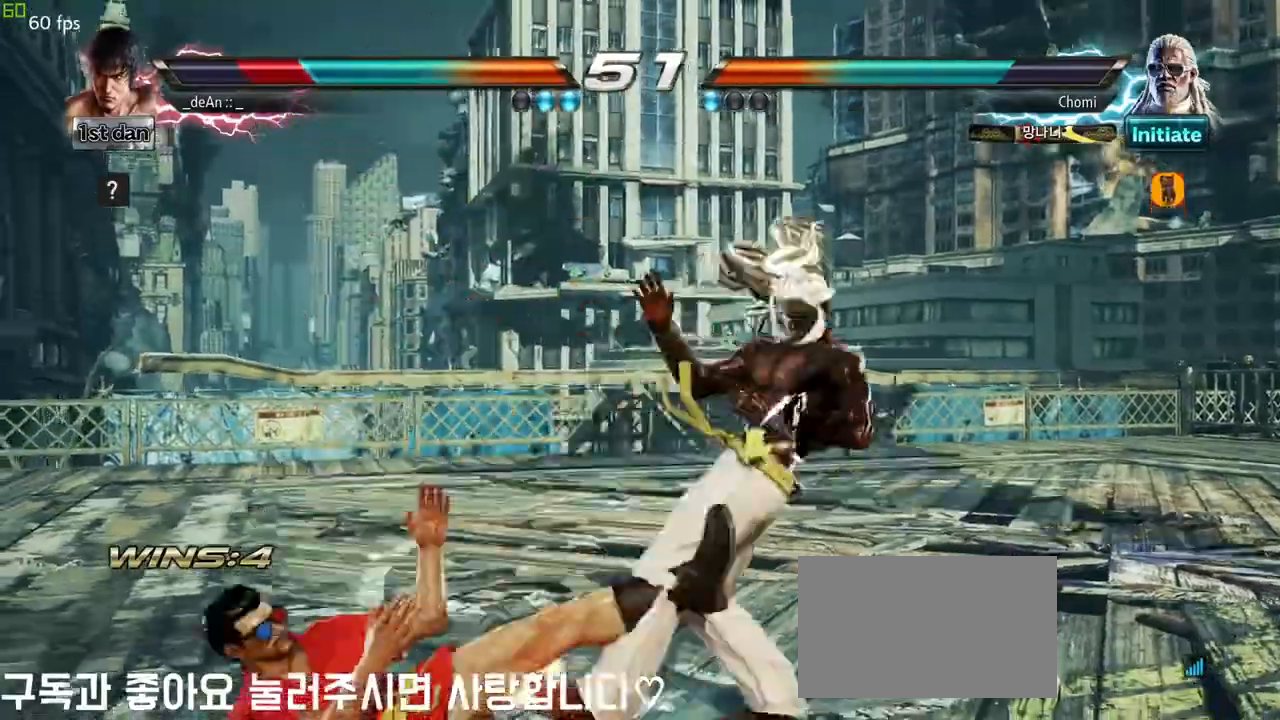
{"buttons": [], "left_stick": "left", "events": [[250, "SQUARE", "down"], [383, "SQUARE", "up"]]}
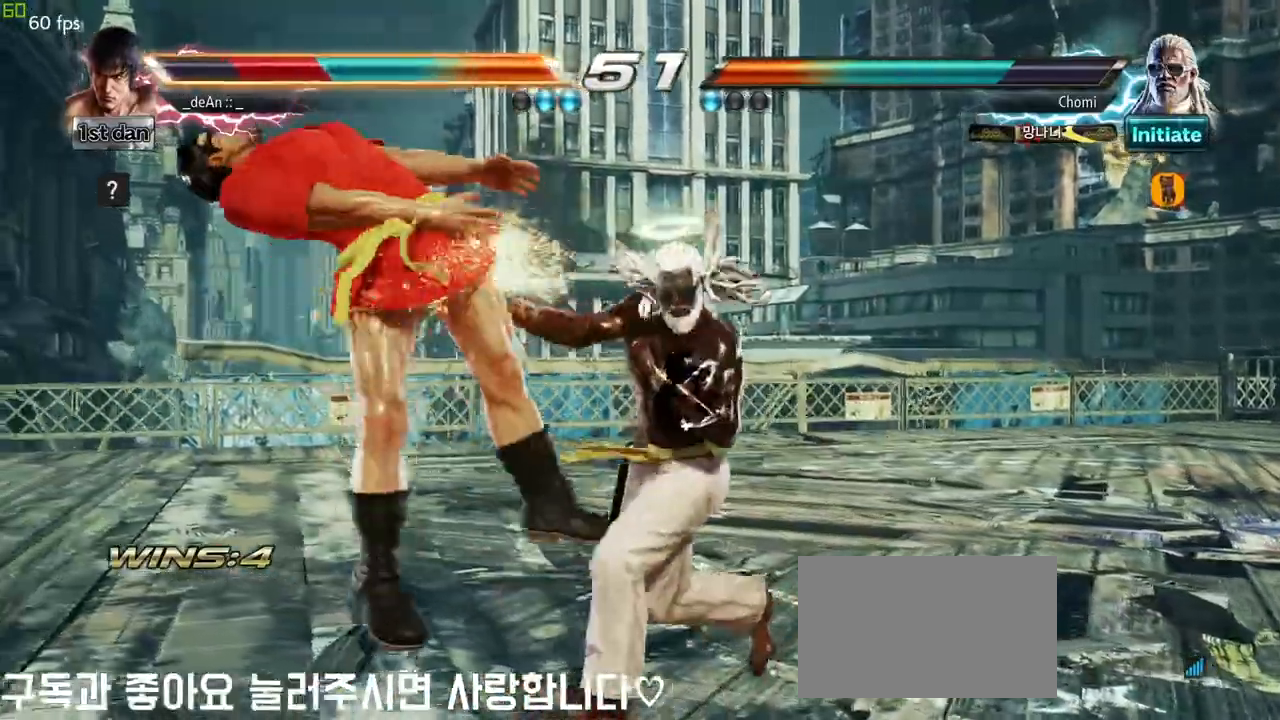
{"buttons": [], "left_stick": "left", "events": [[367, "SQUARE", "down"], [500, "SQUARE", "up"]]}
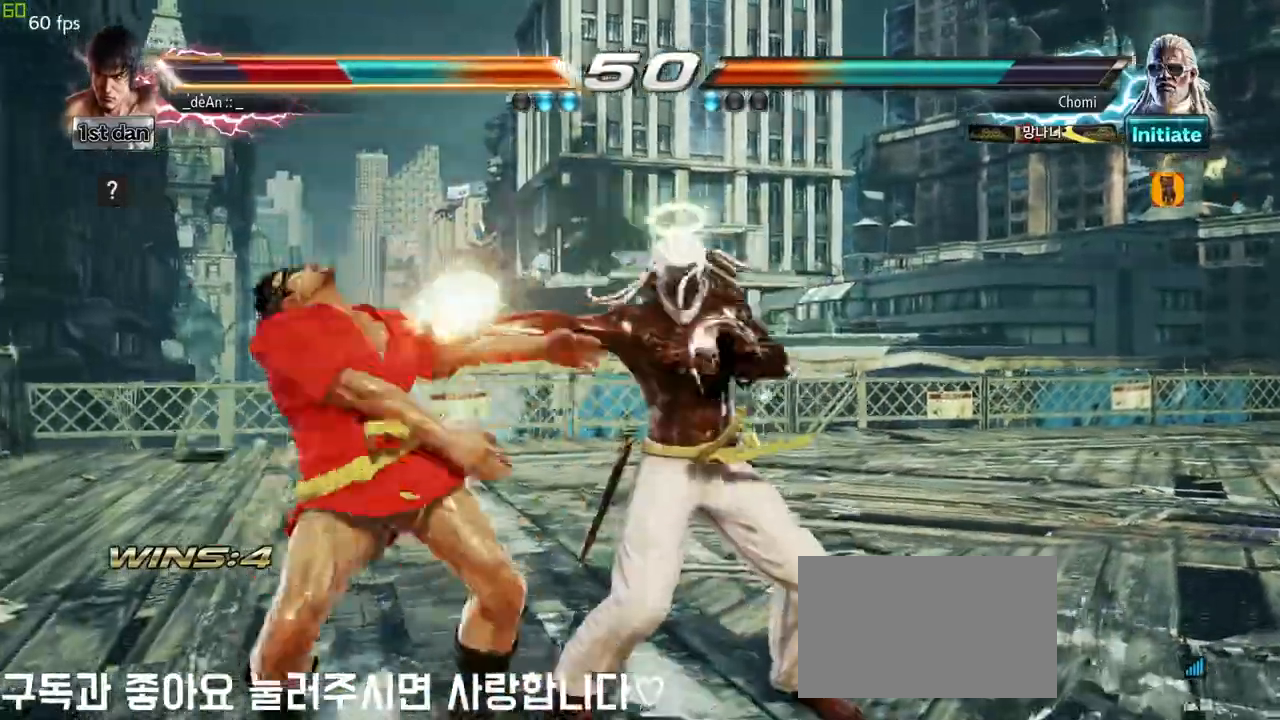
{"buttons": [], "left_stick": "left", "events": []}
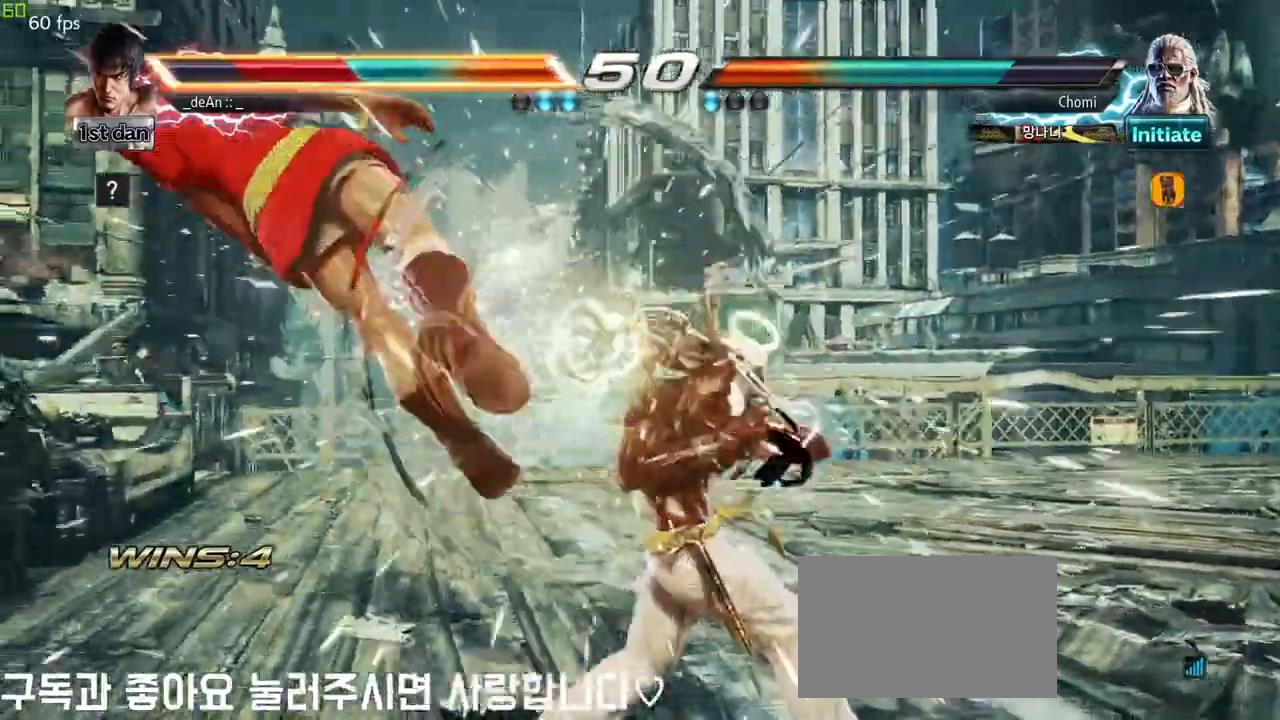
{"buttons": [], "left_stick": "left", "events": [[383, "SQUARE", "down"], [467, "SQUARE", "up"]]}
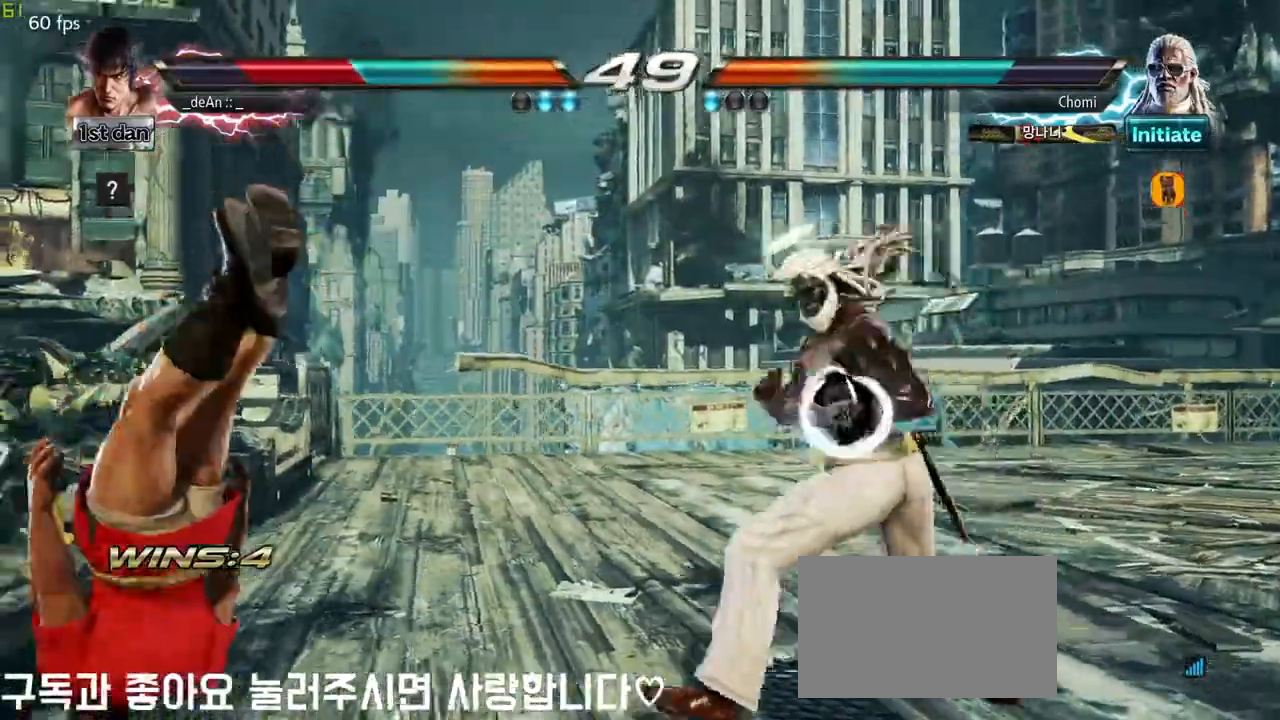
{"buttons": ["SQUARE"], "left_stick": "left"}
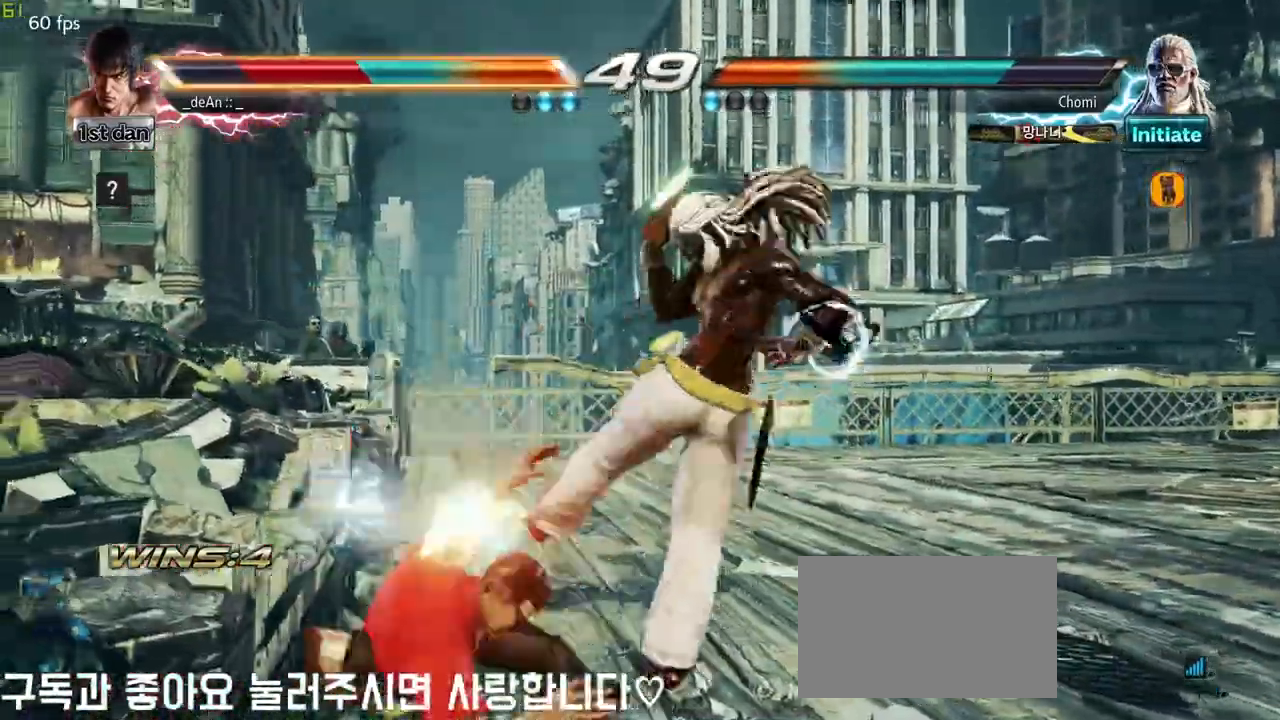
{"buttons": ["SQUARE"], "left_stick": "left", "events": [[17, "SQUARE", "up"], [67, "SQUARE", "down"], [217, "SQUARE", "up"], [233, "SQUARE", "down"], [383, "SQUARE", "up"], [433, "SQUARE", "down"]]}
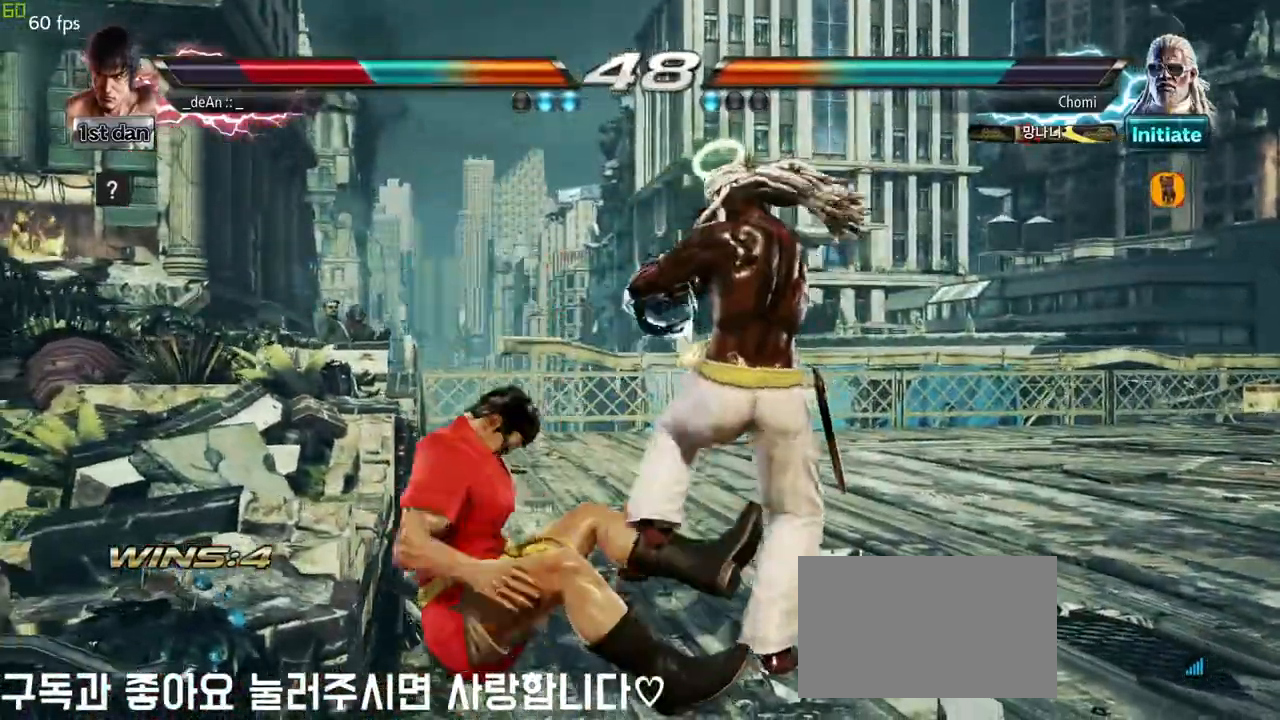
{"buttons": [], "left_stick": "left"}
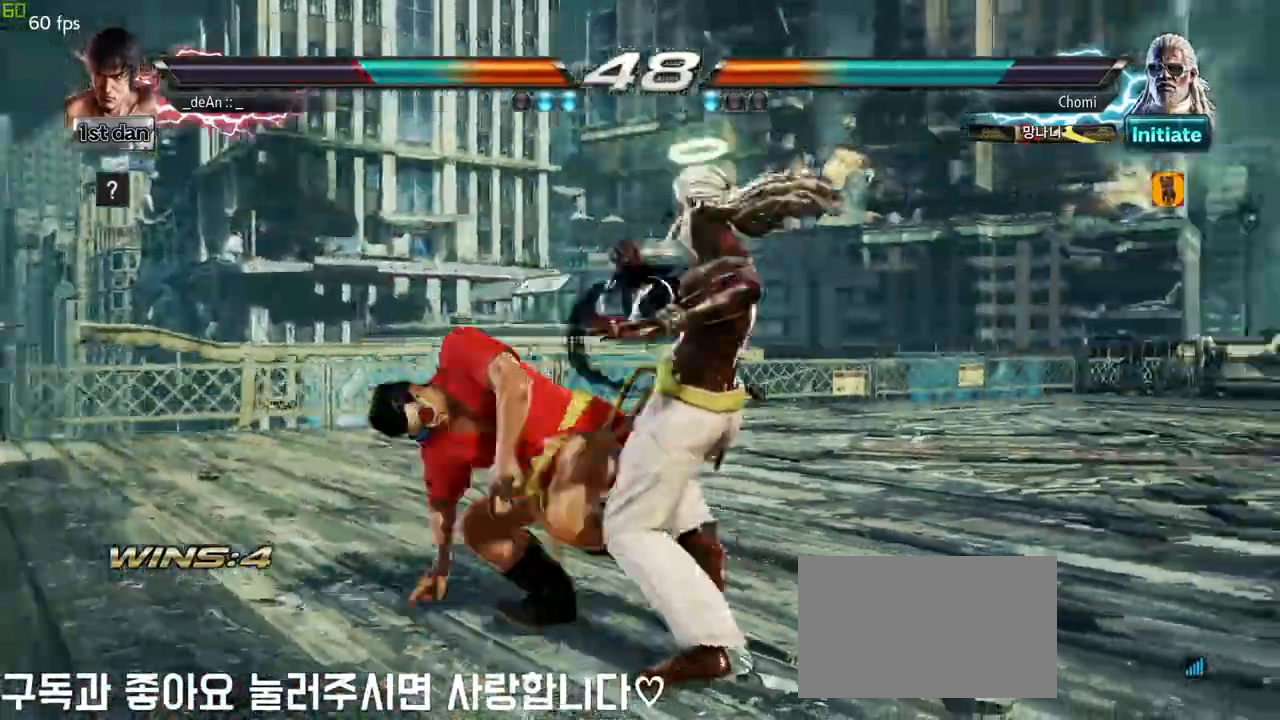
{"buttons": ["CIRCLE"], "left_stick": "center", "events": [[17, "left_stick", "down"], [417, "CIRCLE", "down"], [417, "left_stick", "center"]]}
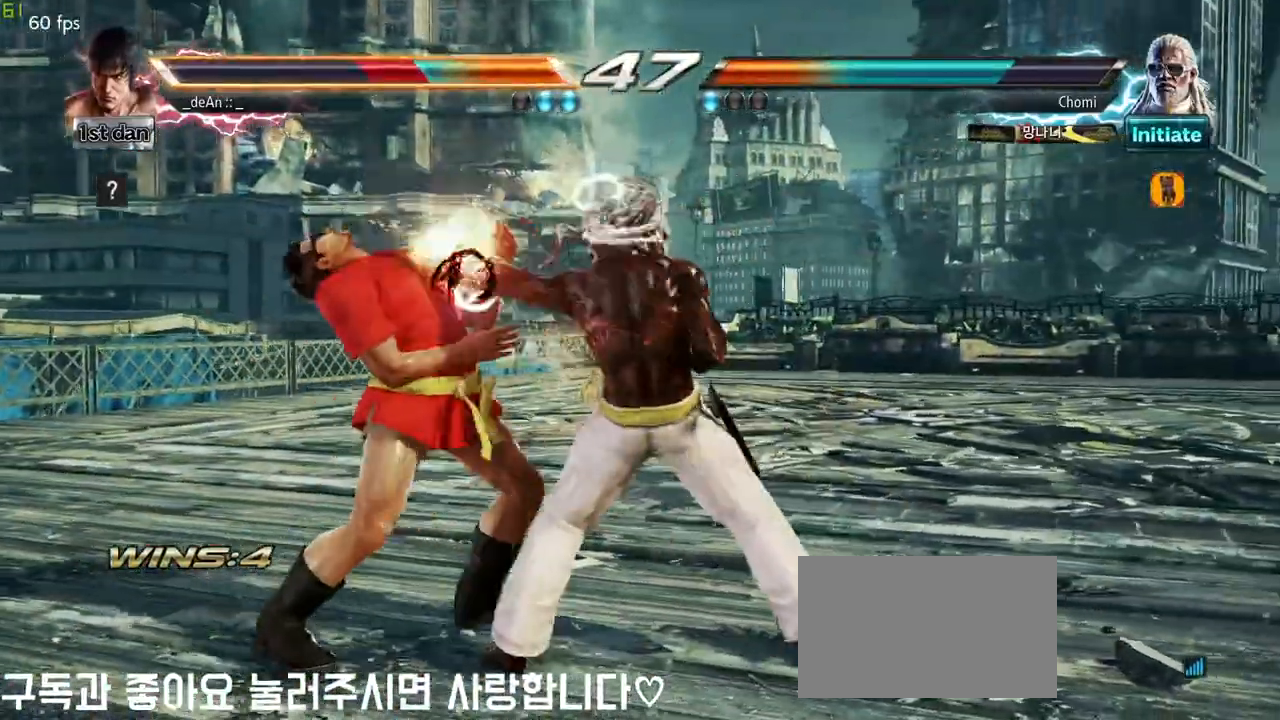
{"buttons": [], "left_stick": "down-right", "events": [[50, "CIRCLE", "up"], [183, "left_stick", "left"], [433, "left_stick", "down-right"]]}
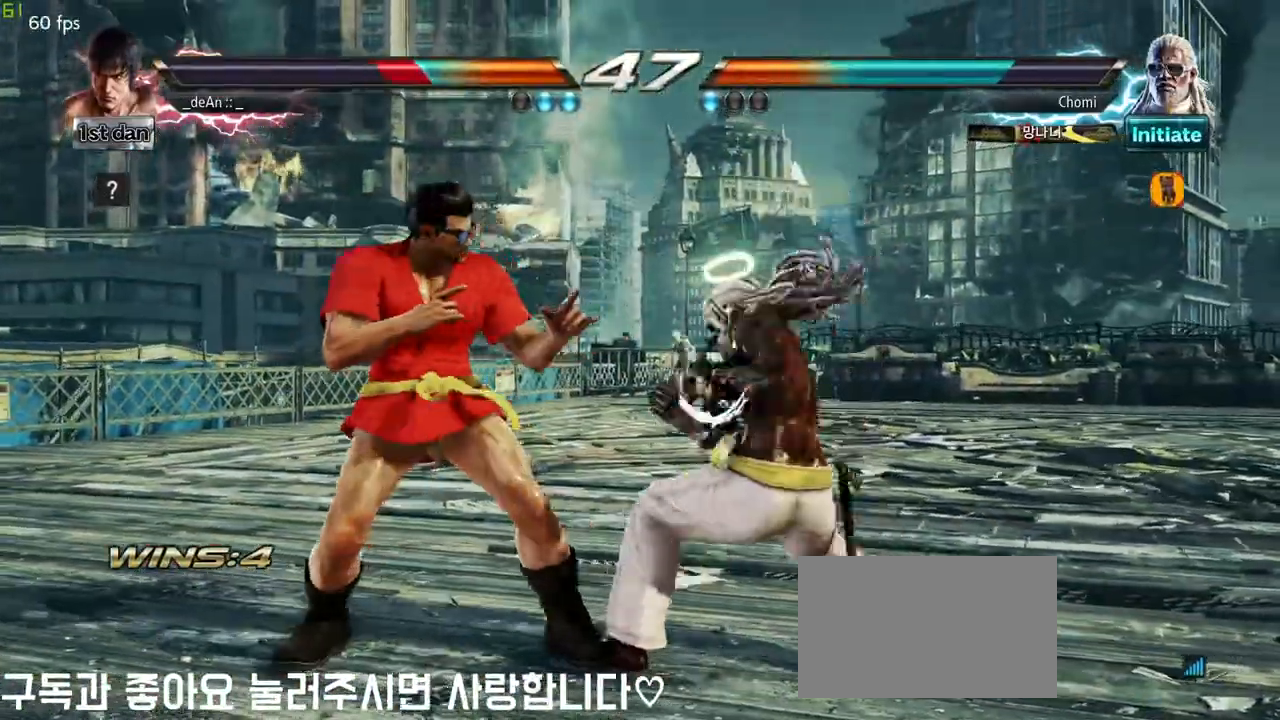
{"buttons": [], "left_stick": "down-right", "events": [[183, "left_stick", "center"], [467, "left_stick", "down-right"]]}
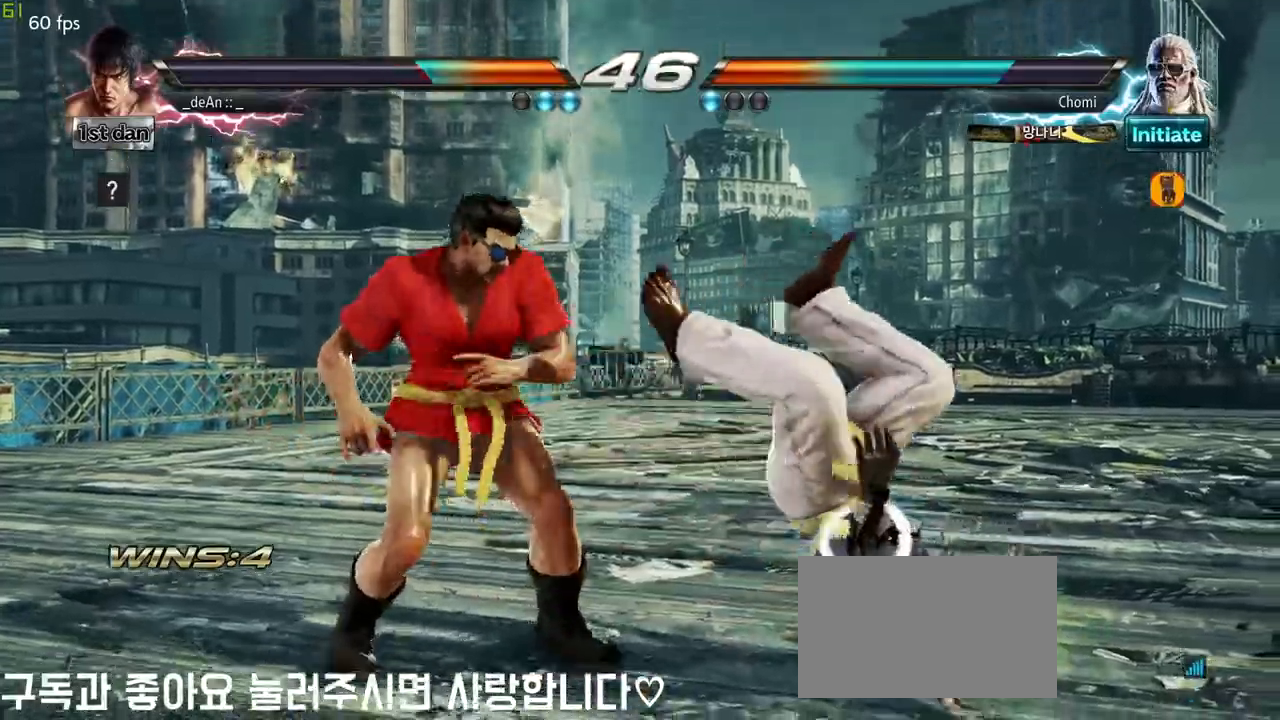
{"buttons": [], "left_stick": "center", "events": [[33, "SQUARE", "down"], [217, "SQUARE", "up"], [250, "left_stick", "center"]]}
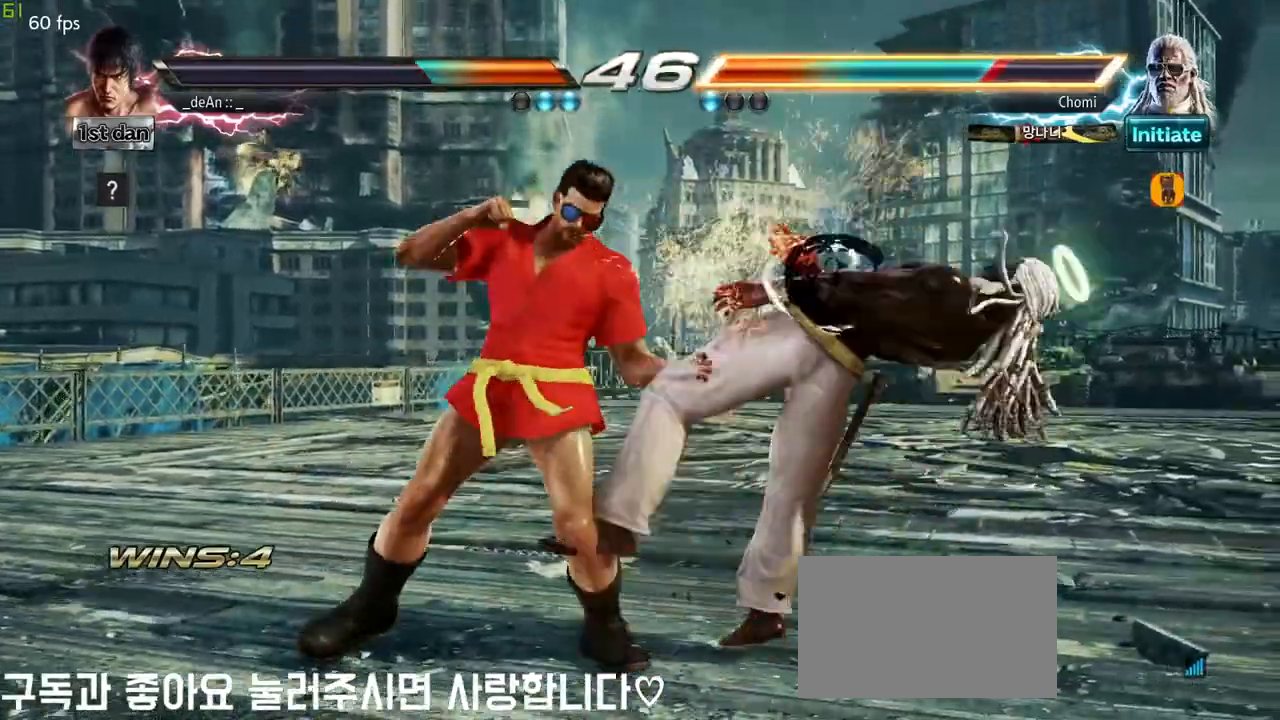
{"buttons": [], "left_stick": "center", "events": [[83, "CIRCLE", "down"], [133, "left_stick", "up"], [200, "CIRCLE", "up"], [233, "CROSS", "down"], [317, "left_stick", "center"], [367, "CROSS", "up"]]}
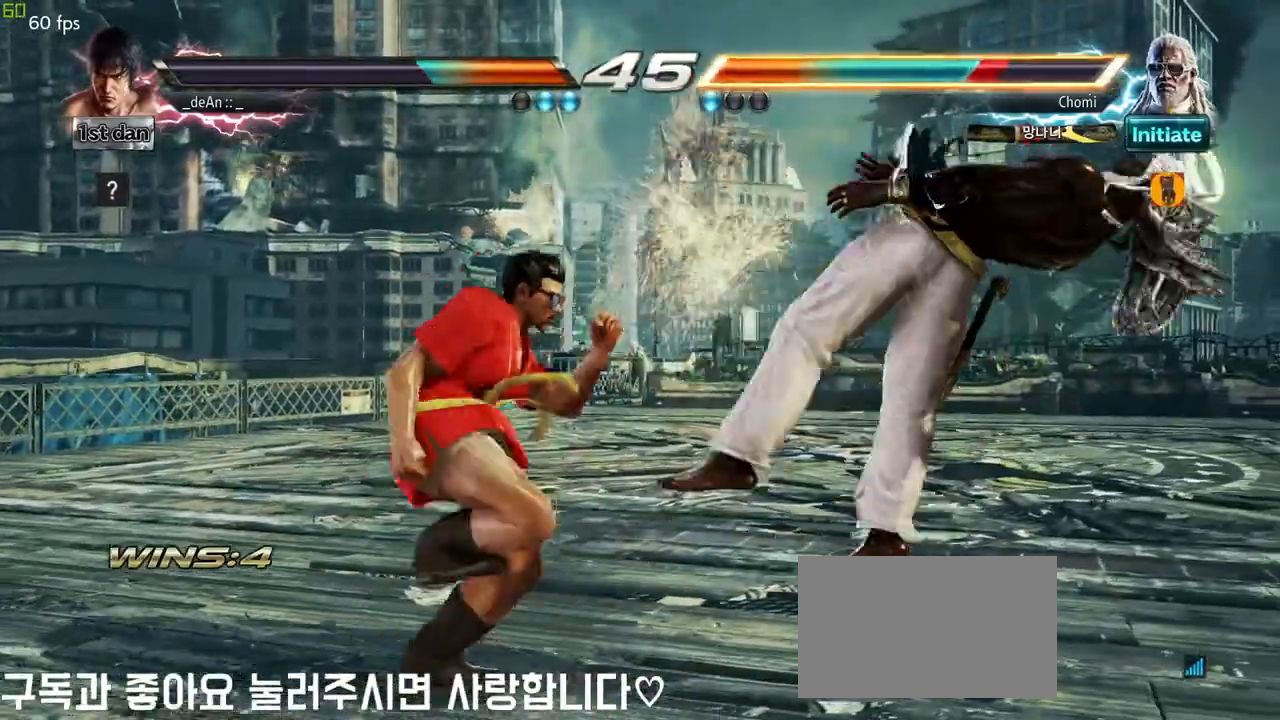
{"buttons": [], "left_stick": "left", "events": [[50, "left_stick", "left"]]}
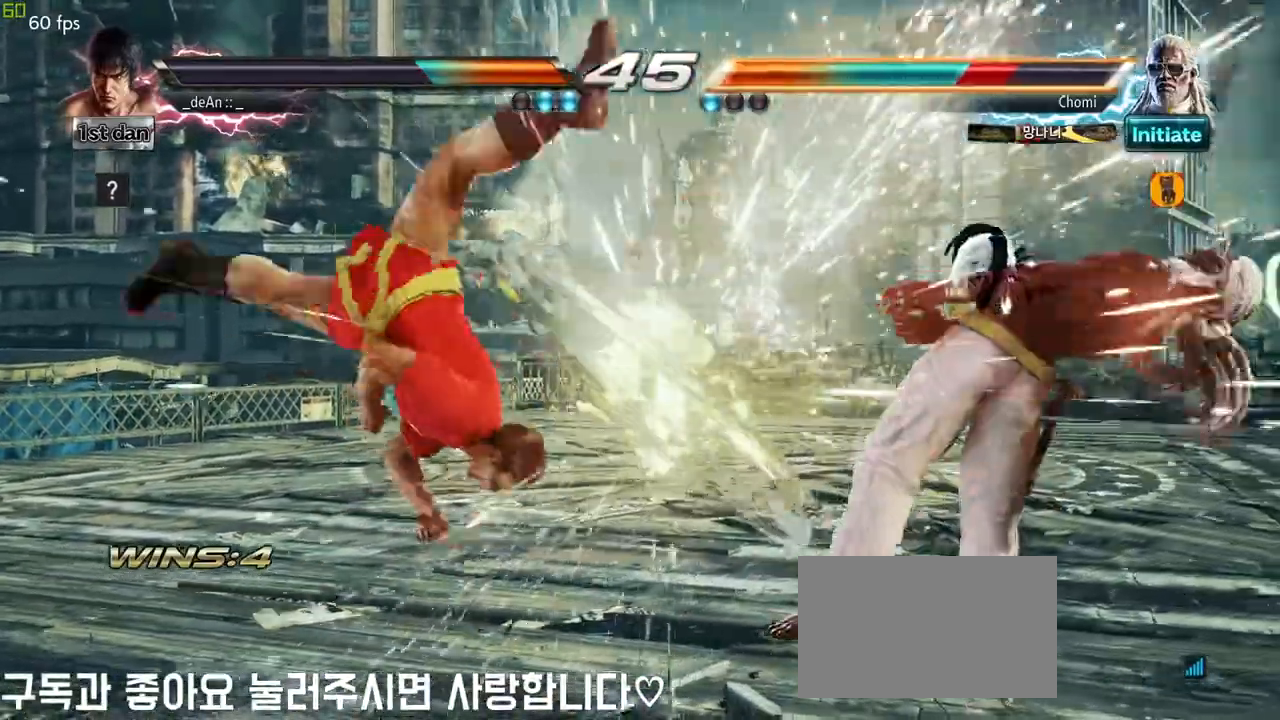
{"buttons": [], "left_stick": "left", "events": [[83, "TRIANGLE", "down"], [217, "TRIANGLE", "up"], [300, "SQUARE", "down"], [400, "SQUARE", "up"]]}